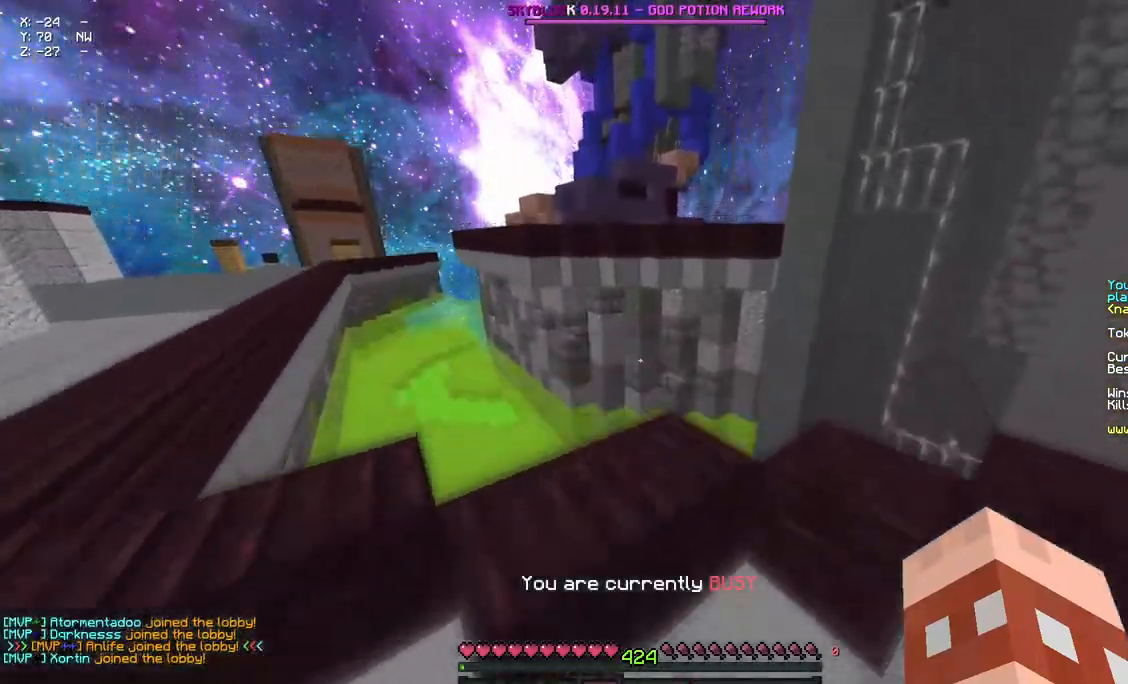
Gameplay with keyboard and mouse; each line is a JSON object with the keys and mouse buttons held at the frame after it. "events" lists presses ("down") and releases ("up") of "a", "d", "s", "space", "w", "mouse_left" and "mouse_right" between this image and that frame as [ms after this image, input, new state], when the widget could be followed in between. "mouse_left", "mouse_right" = the "left", "right" buttons of the "mouse" list. No other keys are recorded. Fast repeated clicks can show as one long hold. Mouse movement is not recorded.
{"keys": ["a", "space", "w"], "mouse": [], "events": [[333, "a", "down"]]}
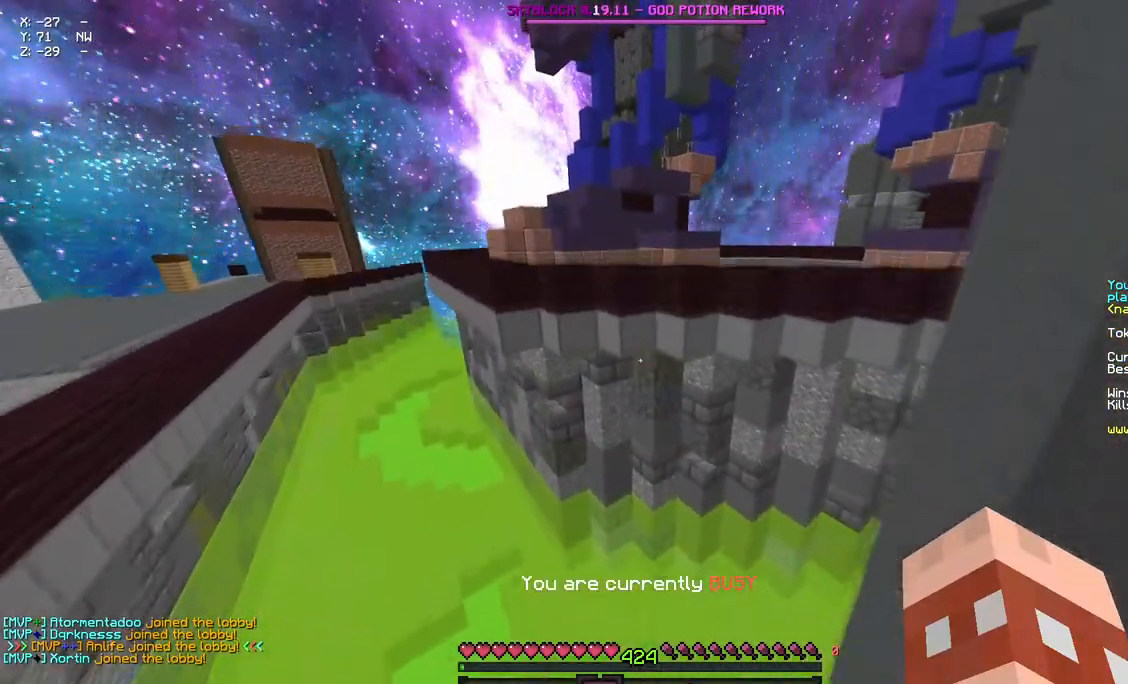
{"keys": ["a", "space", "w"], "mouse": [], "events": [[50, "space", "up"], [217, "space", "down"], [267, "space", "up"], [383, "space", "down"]]}
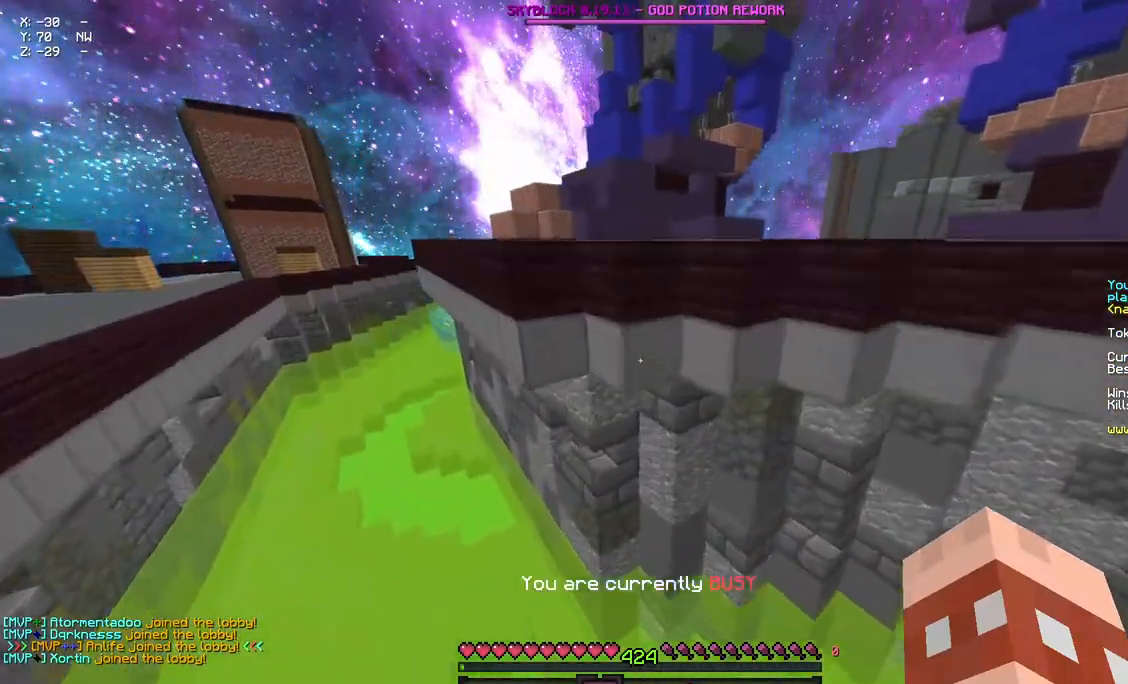
{"keys": ["space", "w"], "mouse": [], "events": [[367, "a", "up"]]}
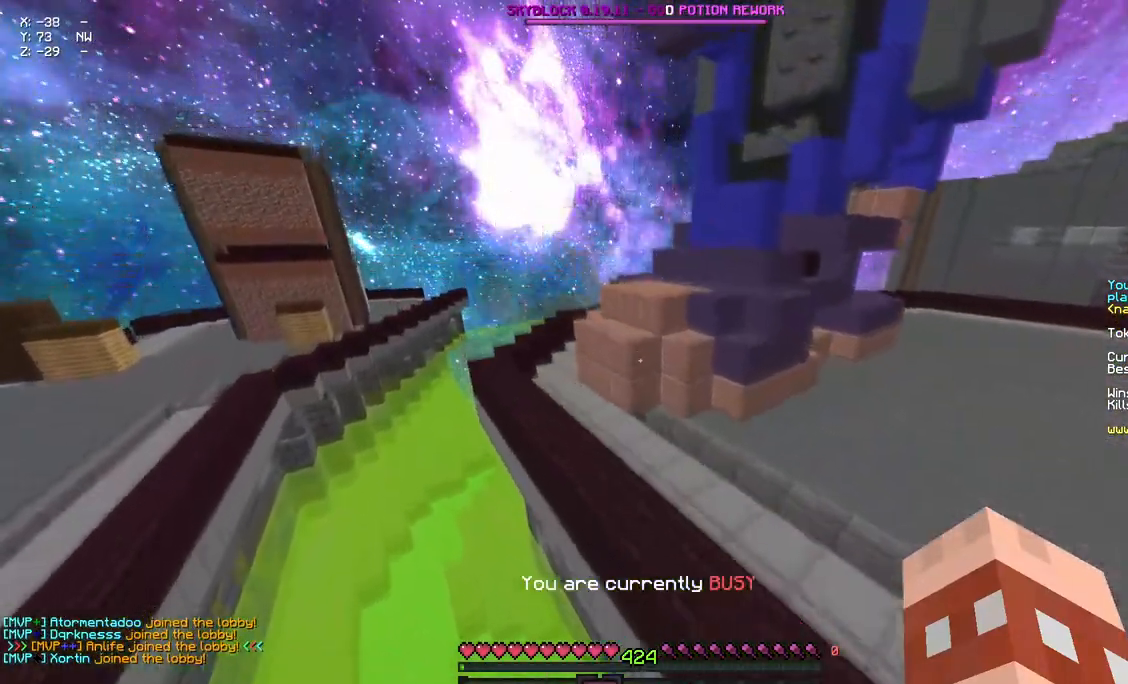
{"keys": ["w"], "mouse": [], "events": [[33, "space", "up"]]}
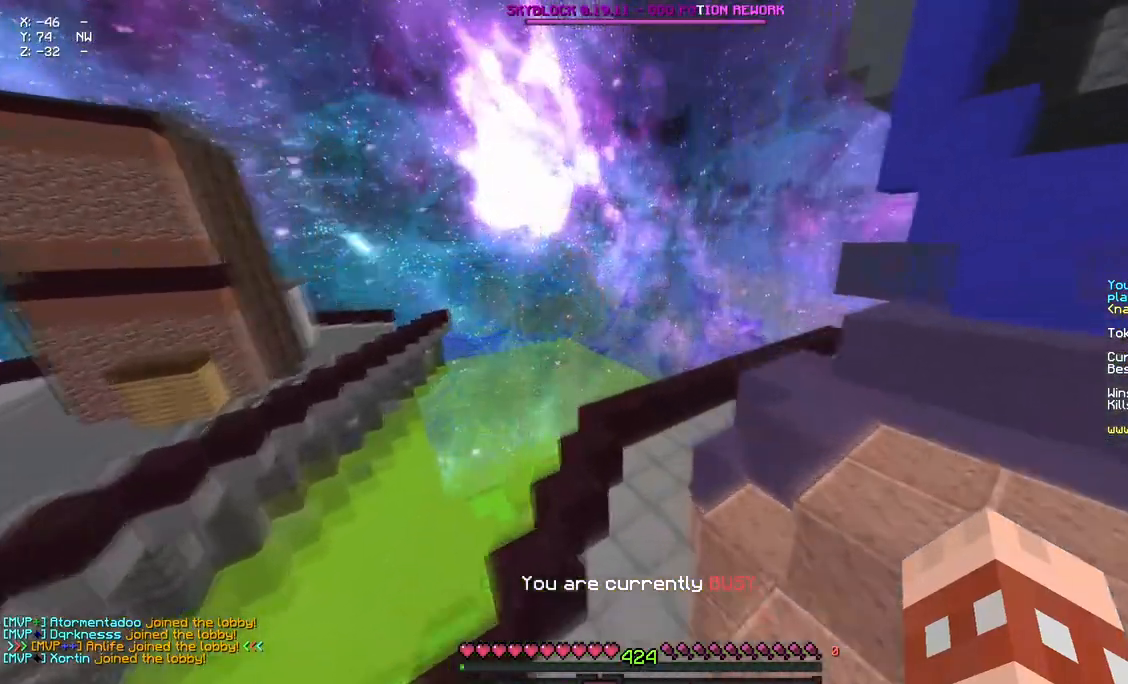
{"keys": ["d", "w"], "mouse": [], "events": [[83, "d", "down"], [150, "a", "down"], [467, "a", "up"]]}
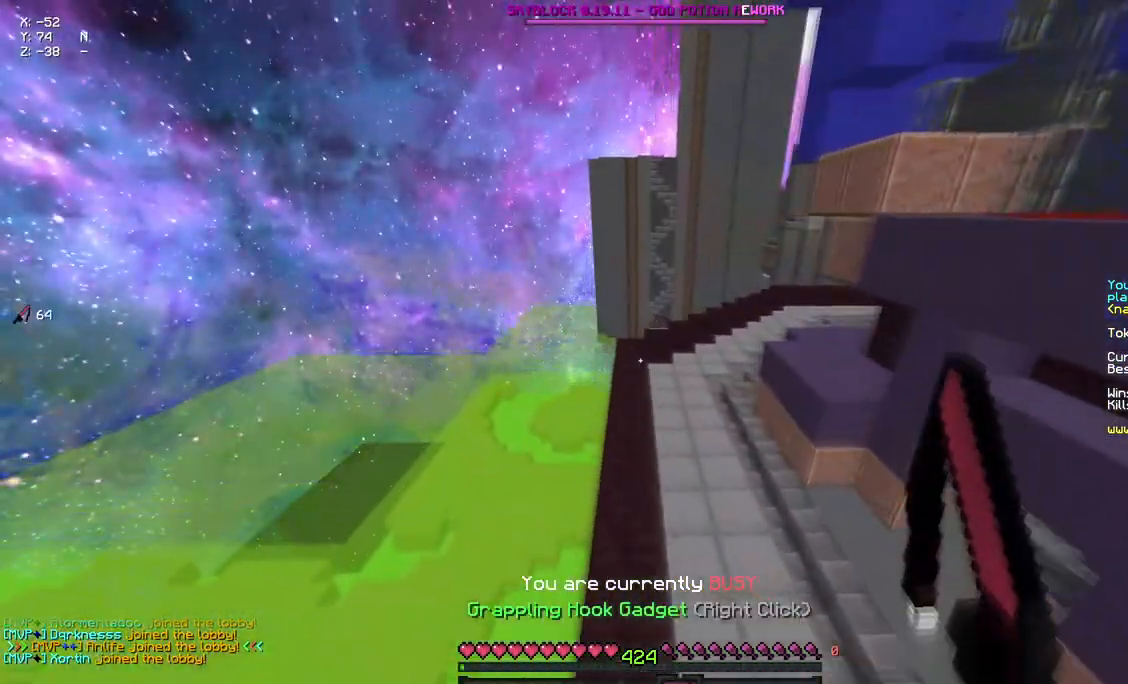
{"keys": ["a", "d", "w"], "mouse": [], "events": [[467, "a", "down"]]}
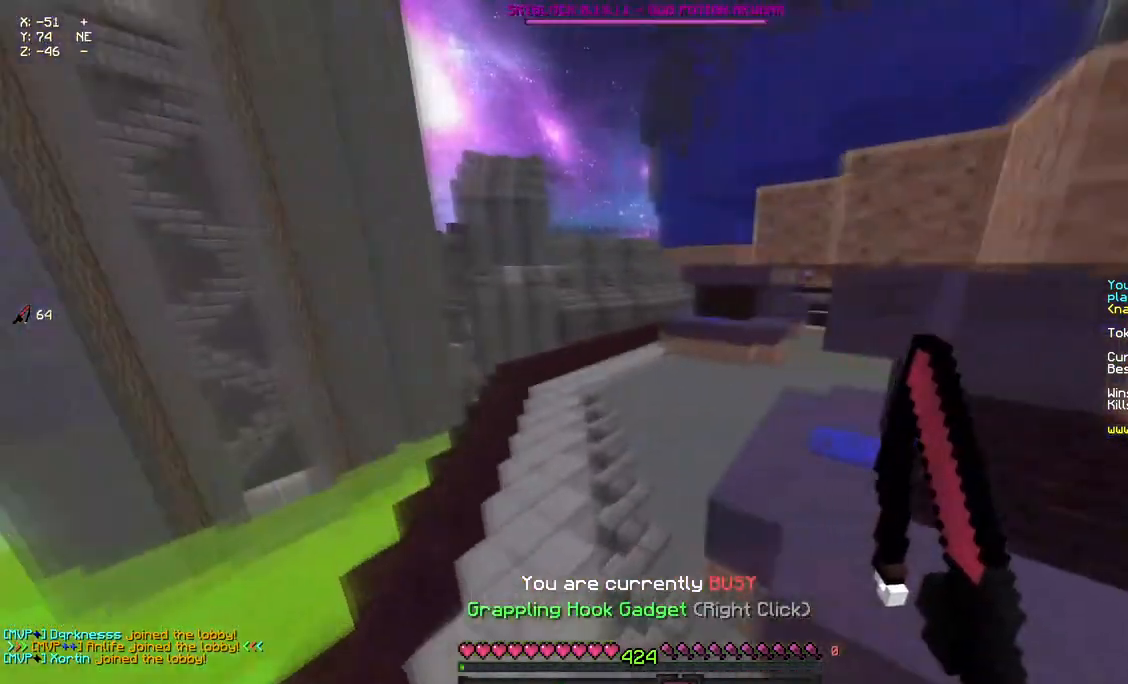
{"keys": ["a", "d", "space", "w"], "mouse": [], "events": [[167, "mouse_right", "down"], [233, "mouse_right", "up"], [283, "space", "down"]]}
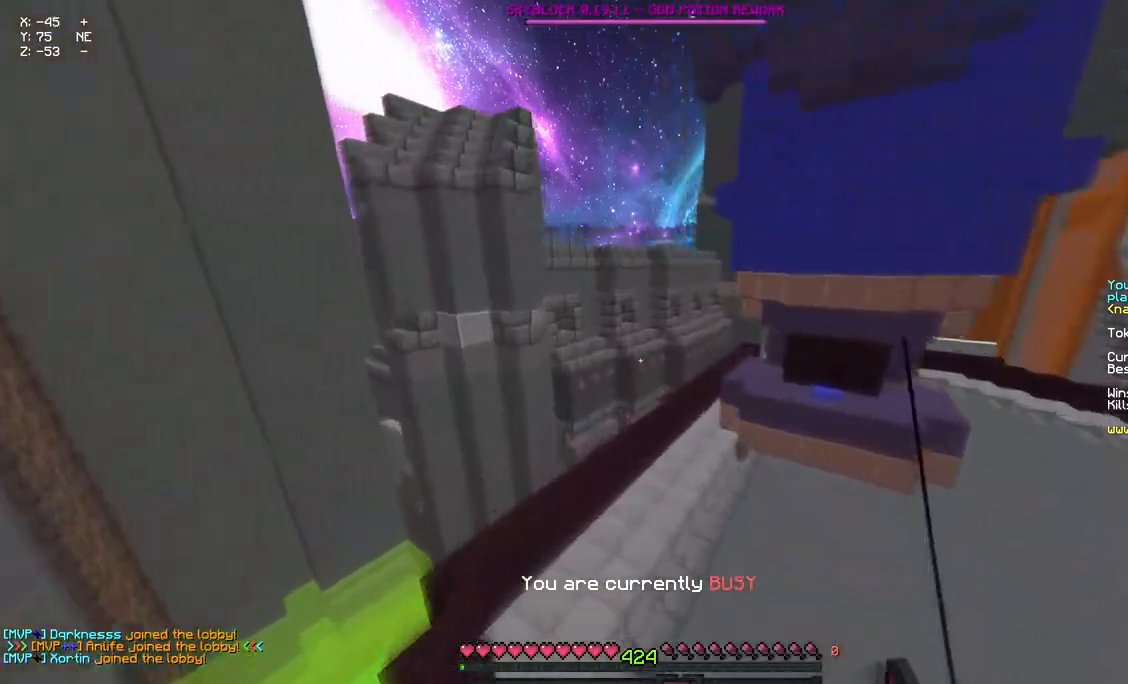
{"keys": ["a", "d", "space", "w"], "mouse": [], "events": [[67, "mouse_right", "down"], [117, "mouse_right", "up"], [333, "mouse_right", "down"], [500, "mouse_right", "up"]]}
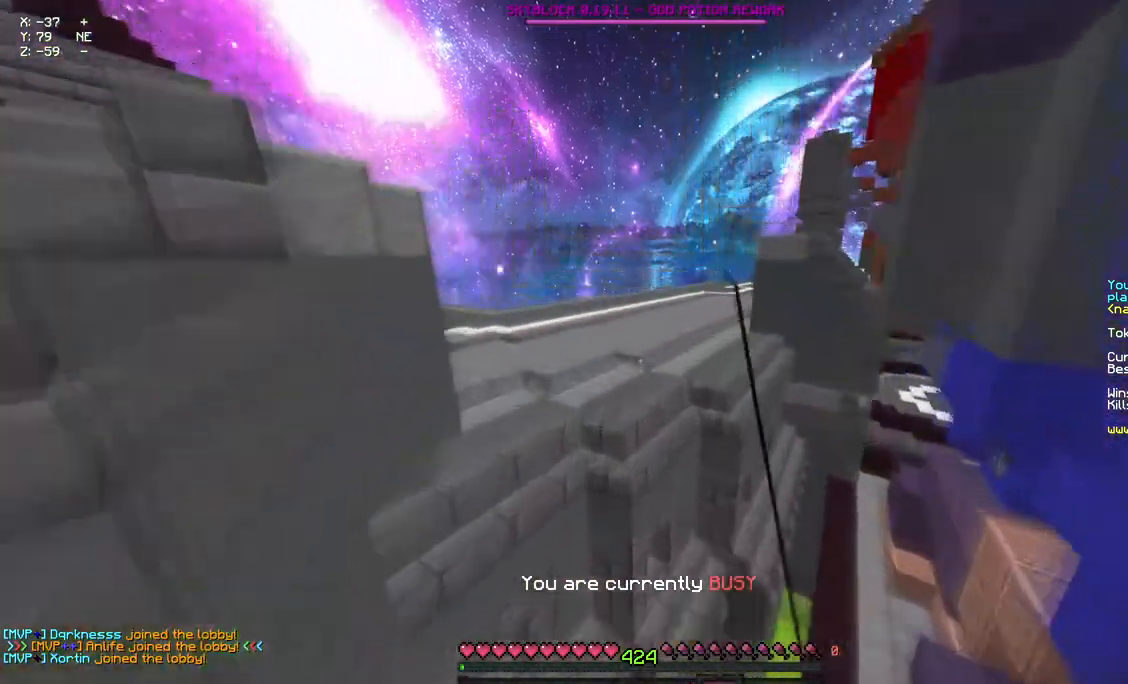
{"keys": ["d", "w"], "mouse": [], "events": [[117, "mouse_right", "down"], [217, "mouse_right", "up"], [267, "a", "up"], [383, "mouse_right", "down"], [383, "space", "up"], [483, "mouse_right", "up"]]}
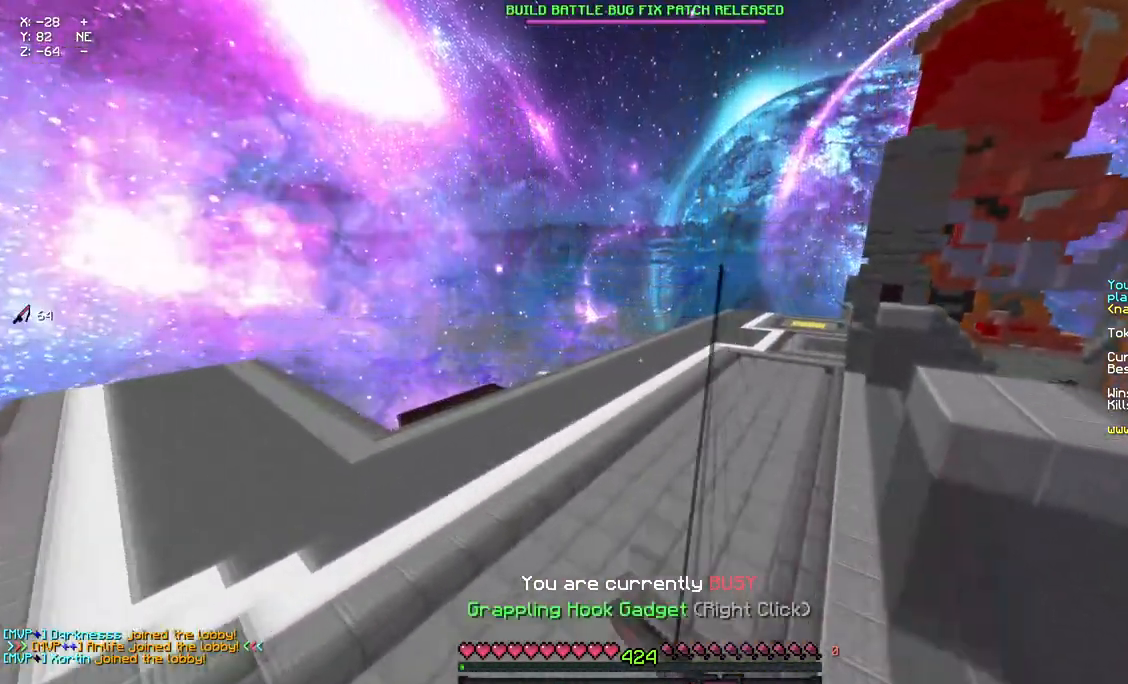
{"keys": ["a", "d", "w"], "mouse": [], "events": [[433, "a", "down"], [433, "mouse_right", "down"], [483, "mouse_right", "up"]]}
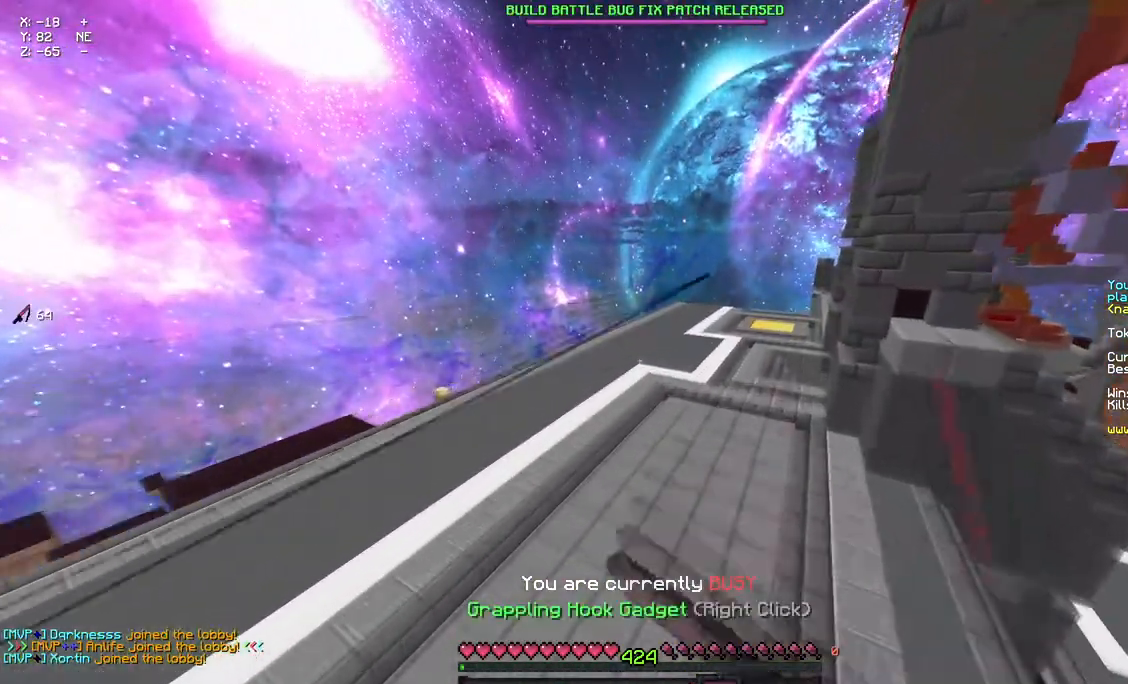
{"keys": ["a", "d", "w"], "mouse": [], "events": []}
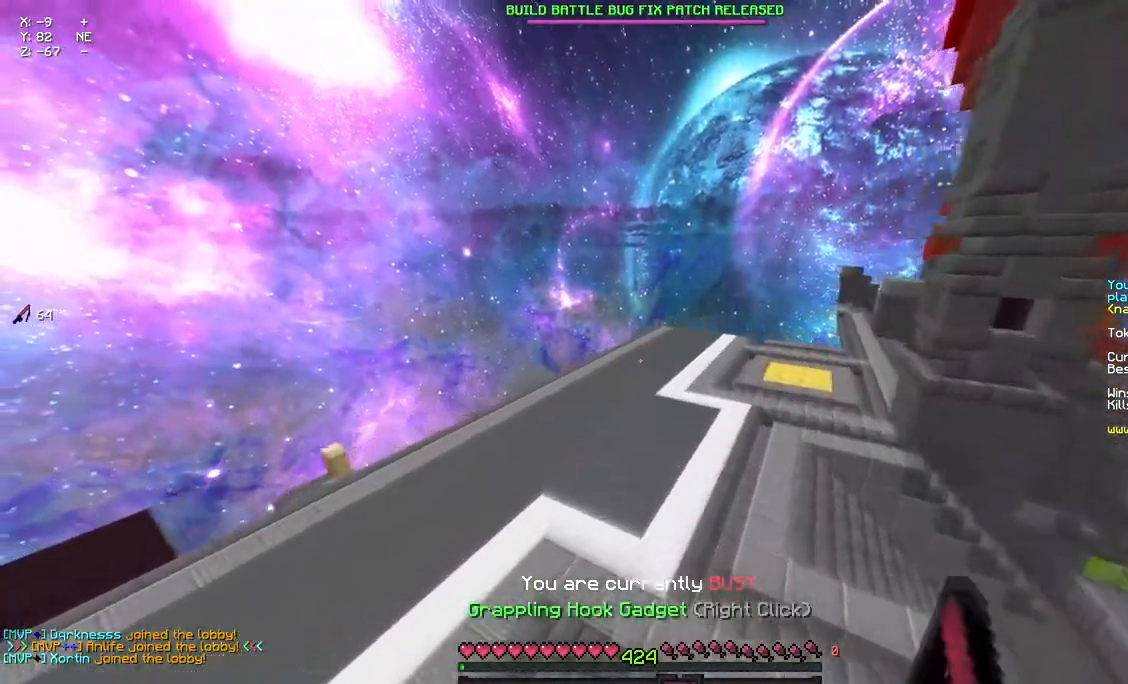
{"keys": ["a", "d", "w"], "mouse": [], "events": [[367, "mouse_right", "down"], [467, "mouse_right", "up"]]}
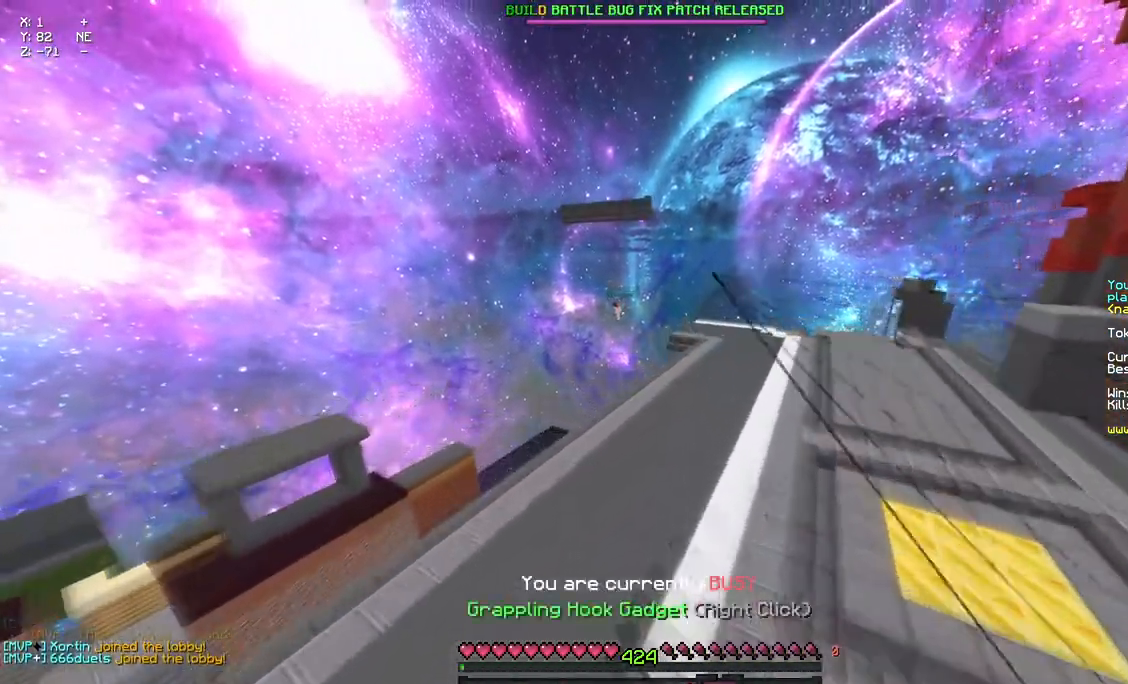
{"keys": ["d", "w"], "mouse": [], "events": [[183, "a", "up"], [183, "mouse_right", "down"], [350, "mouse_right", "up"]]}
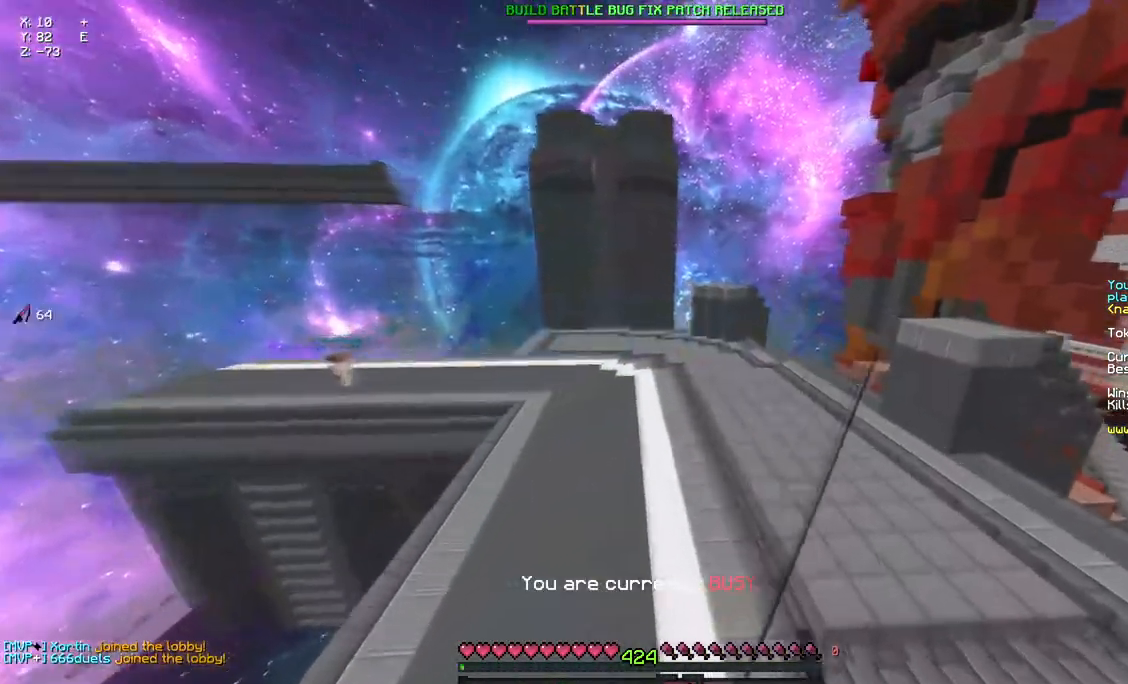
{"keys": ["a", "d", "w"], "mouse": [], "events": [[17, "mouse_right", "down"], [117, "mouse_right", "up"], [283, "mouse_right", "down"], [400, "a", "down"], [450, "mouse_right", "up"]]}
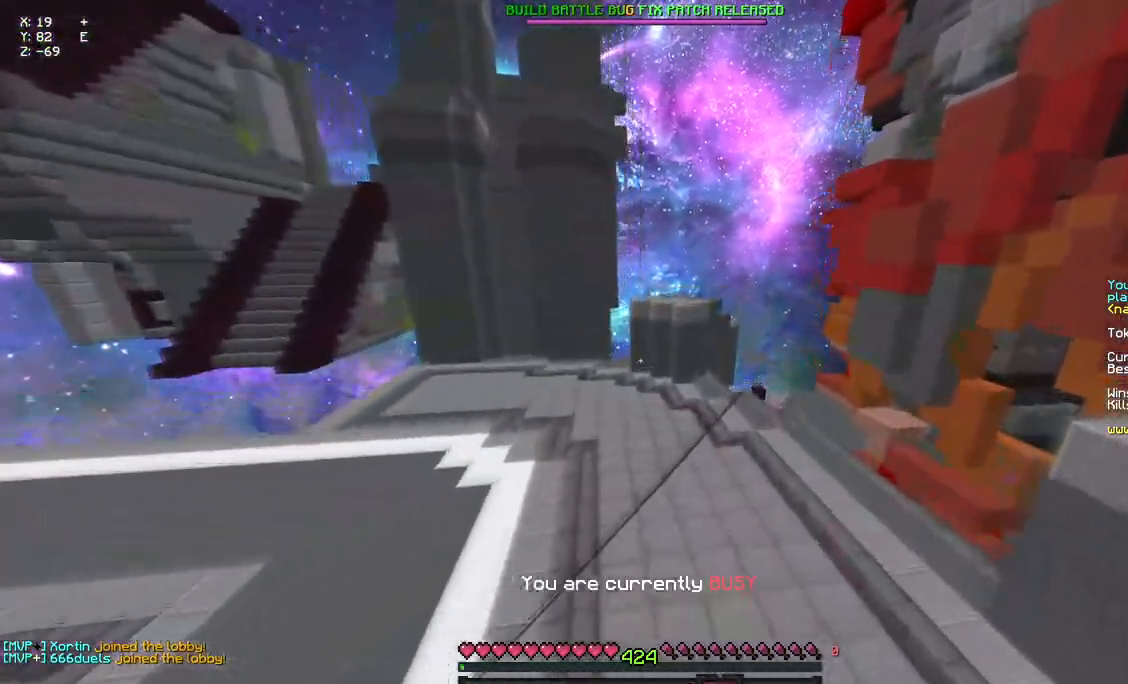
{"keys": ["a", "d", "space", "w"], "mouse": [], "events": [[117, "mouse_right", "down"], [283, "mouse_right", "up"], [500, "space", "down"]]}
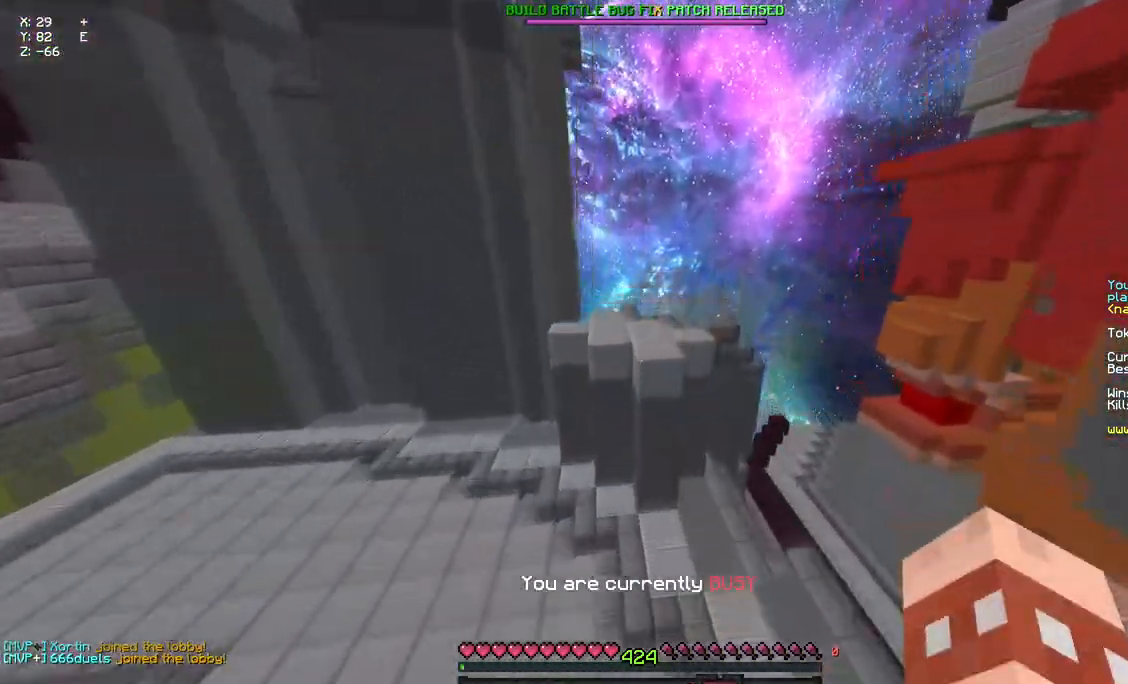
{"keys": ["a", "space", "w"], "mouse": ["right"], "events": [[50, "space", "up"], [167, "space", "down"], [333, "d", "up"], [333, "space", "up"], [383, "mouse_right", "down"], [500, "space", "down"]]}
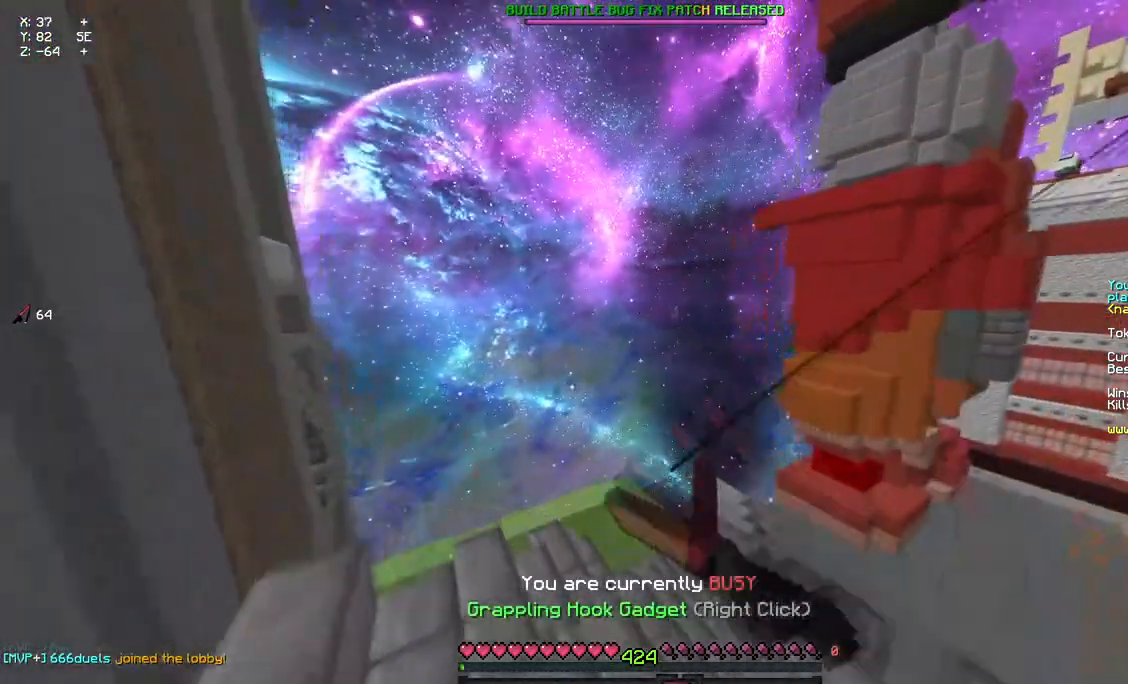
{"keys": ["a", "space", "w"], "mouse": [], "events": [[50, "mouse_right", "up"], [383, "mouse_right", "down"], [483, "mouse_right", "up"]]}
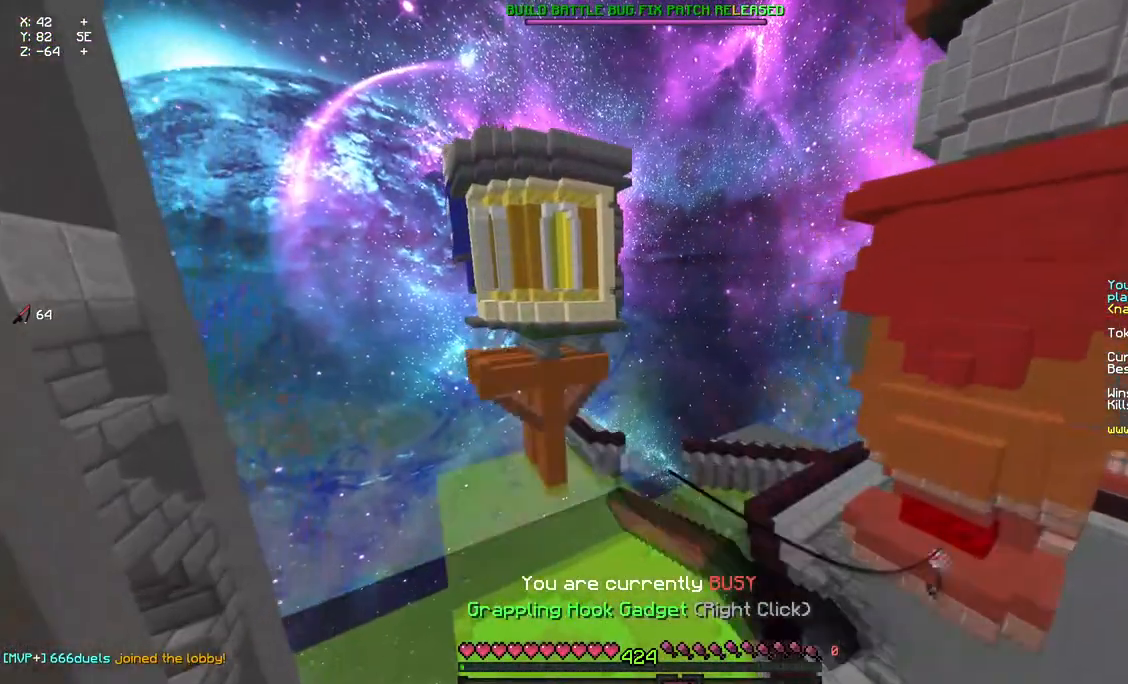
{"keys": ["w"], "mouse": [], "events": [[50, "space", "up"], [150, "a", "up"]]}
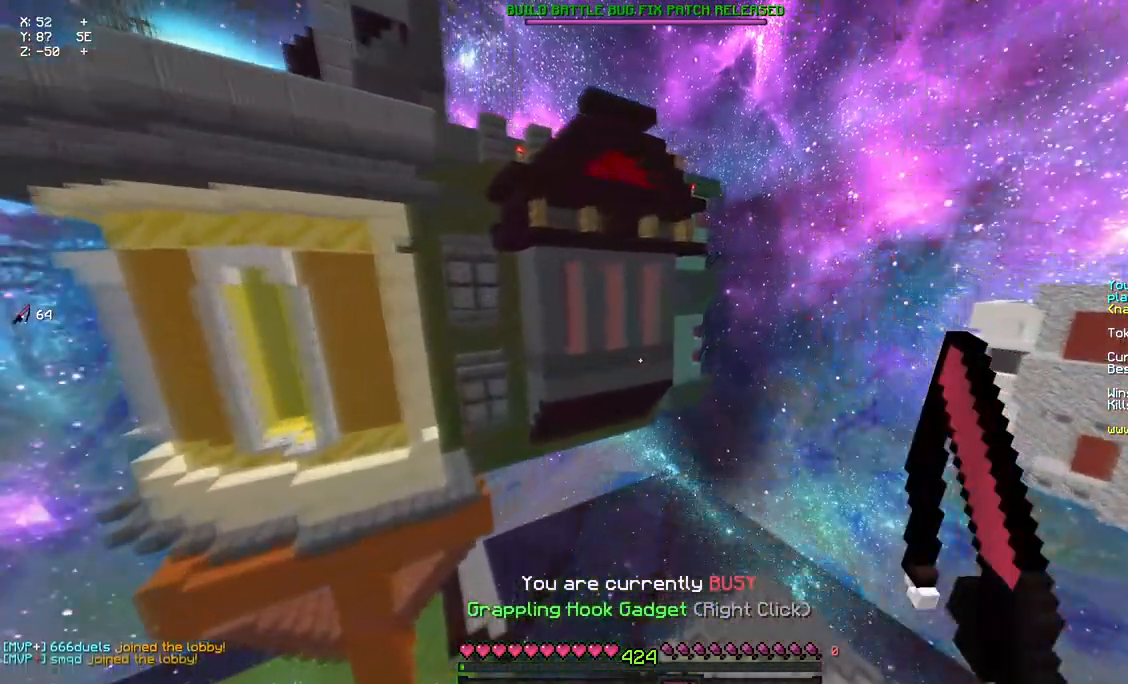
{"keys": ["w"], "mouse": [], "events": []}
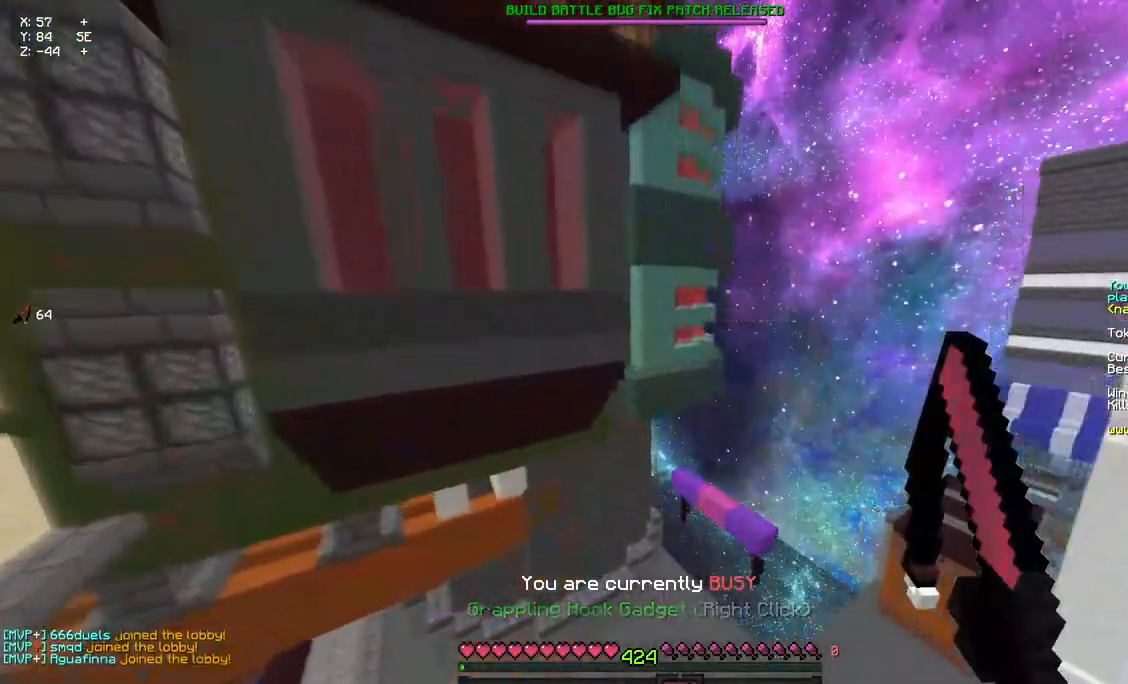
{"keys": ["d", "space", "w"], "mouse": [], "events": [[17, "d", "down"], [300, "space", "down"], [350, "space", "up"], [400, "space", "down"]]}
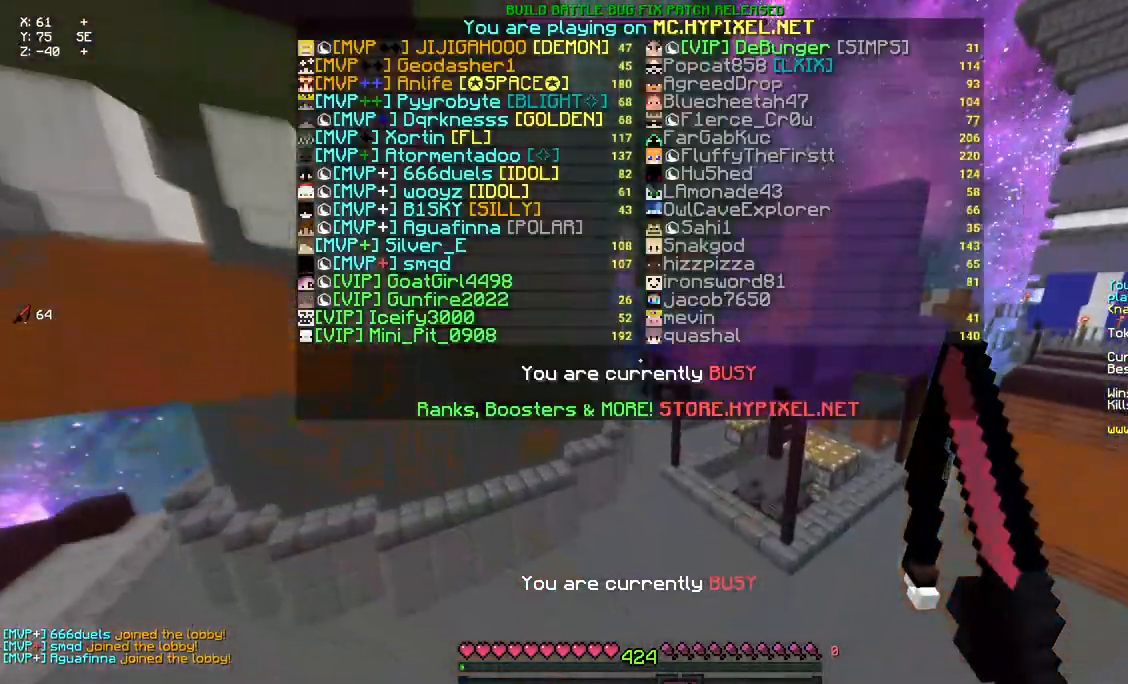
{"keys": ["a", "w"], "mouse": [], "events": [[233, "d", "up"], [350, "a", "down"], [450, "space", "up"]]}
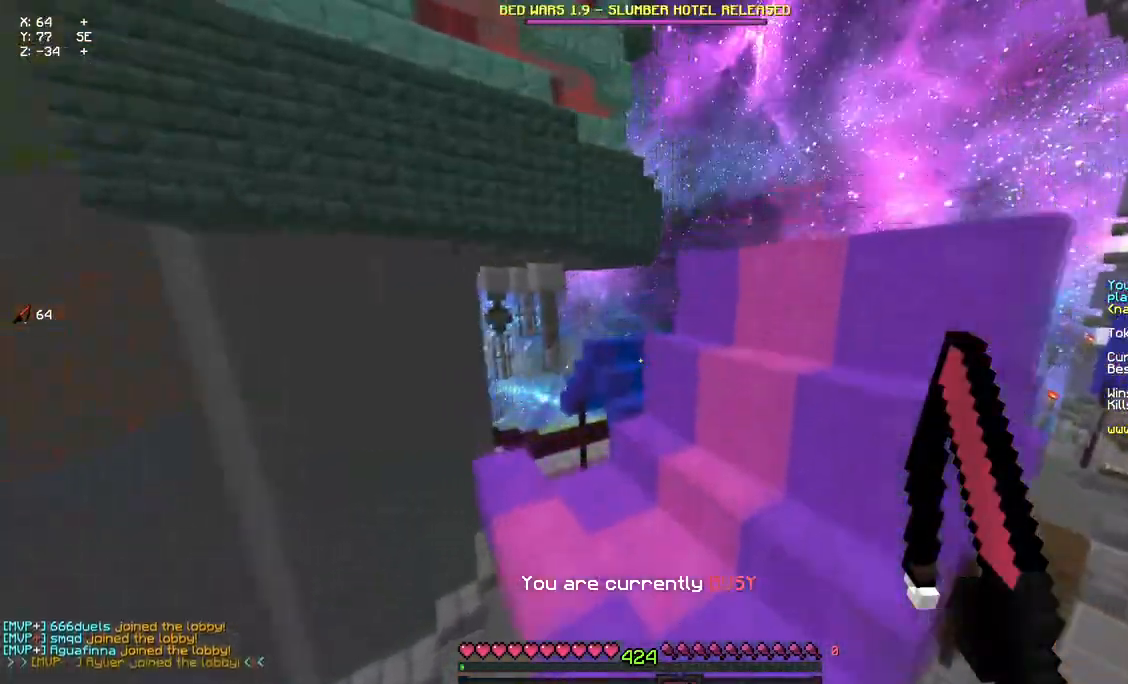
{"keys": ["d", "w"], "mouse": [], "events": [[400, "a", "up"], [500, "d", "down"]]}
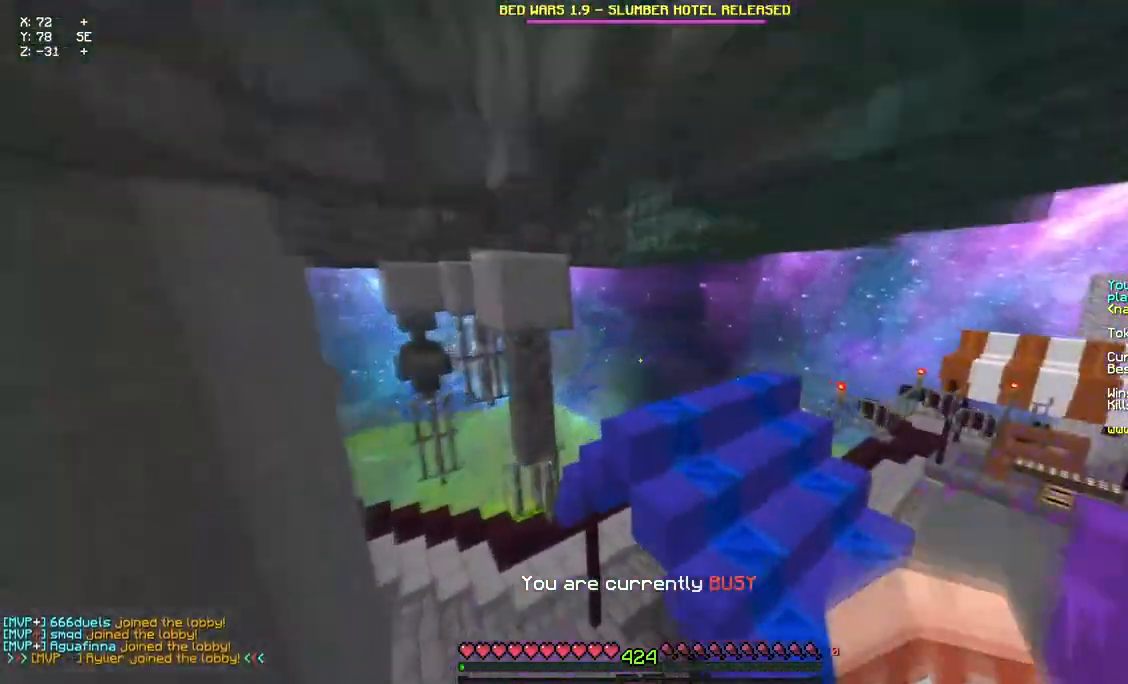
{"keys": ["d", "w"], "mouse": [], "events": []}
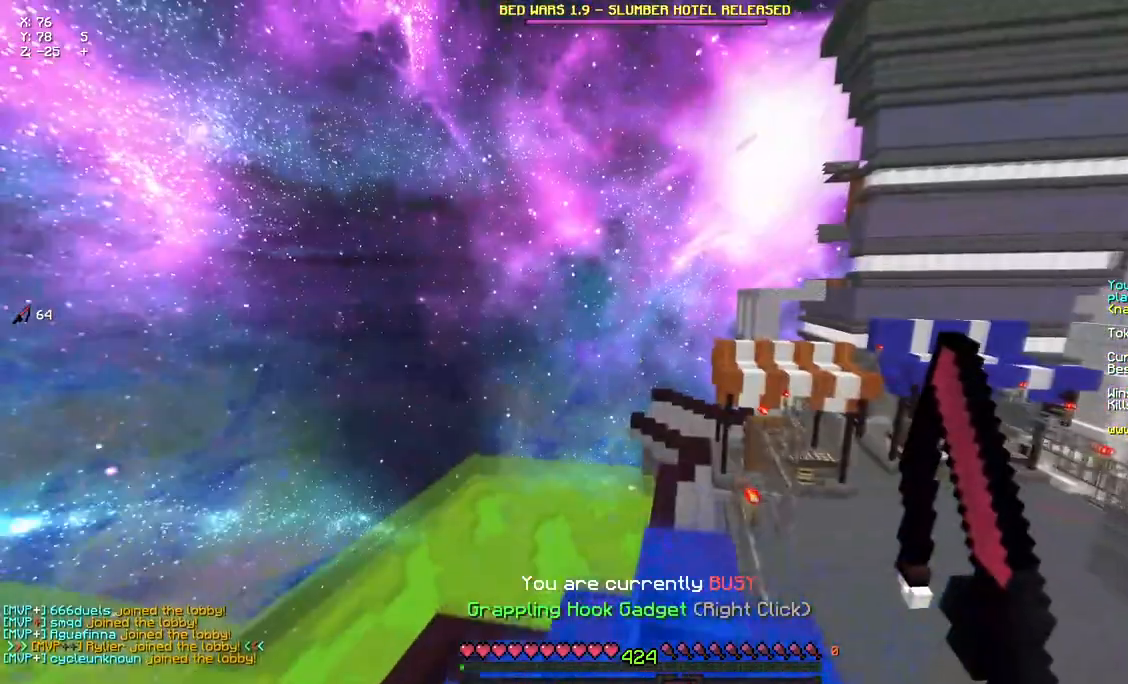
{"keys": ["a", "d", "w"], "mouse": [], "events": [[433, "a", "down"]]}
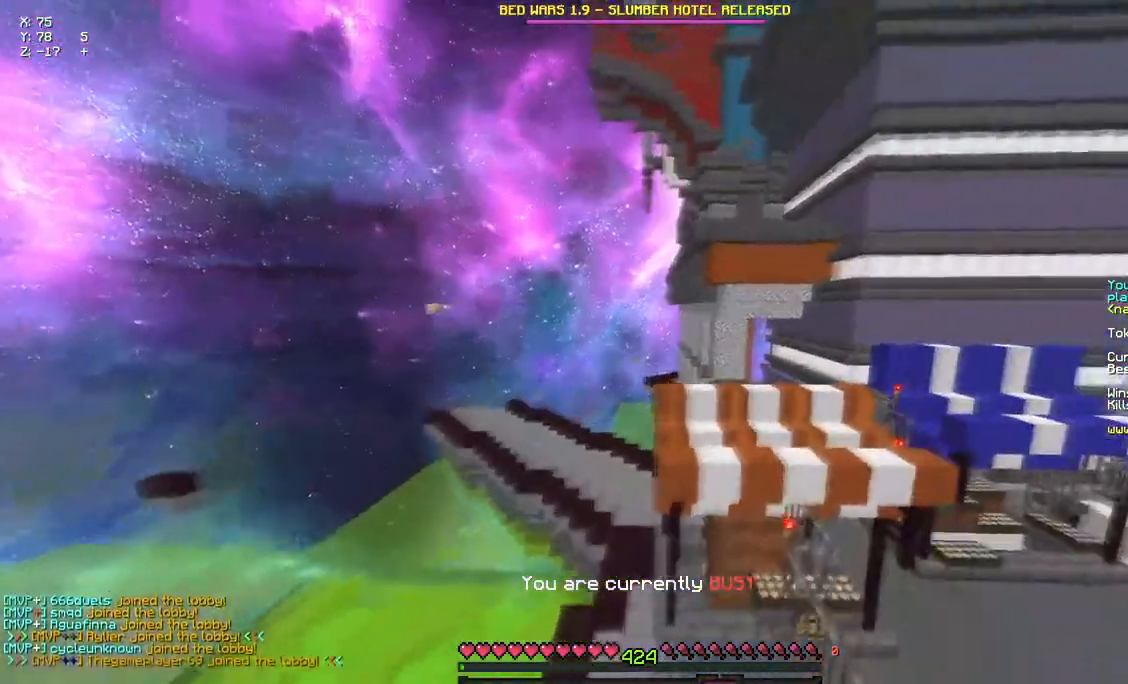
{"keys": ["a", "d", "space", "w"], "mouse": [], "events": [[150, "space", "down"], [267, "space", "up"], [317, "space", "down"]]}
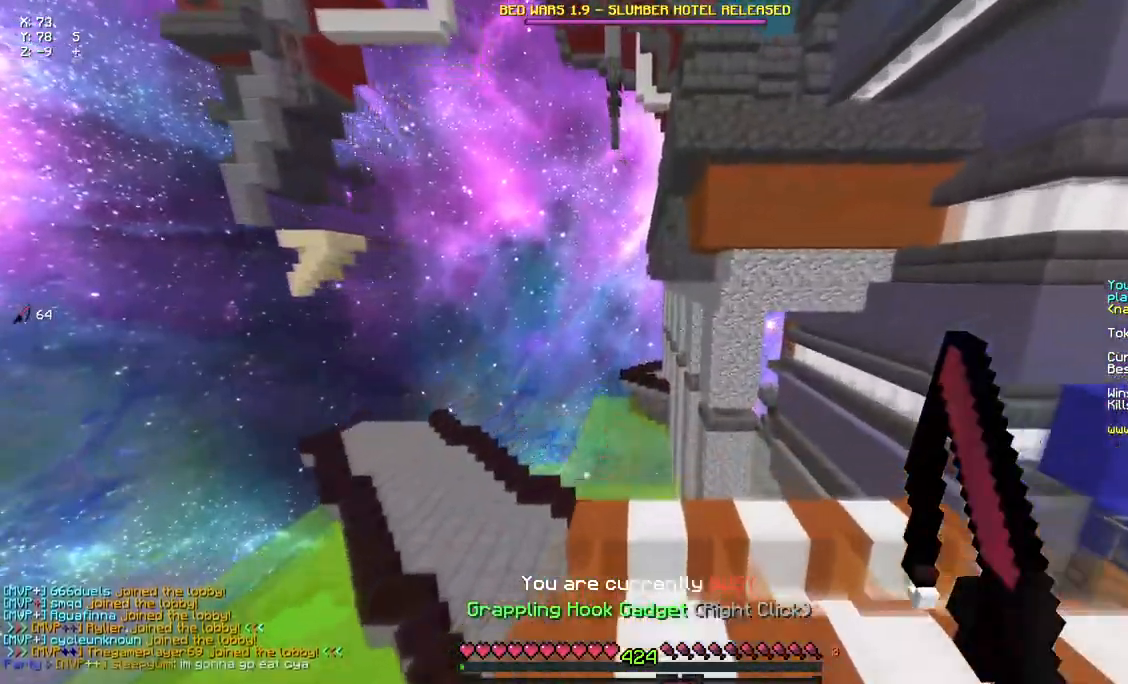
{"keys": ["a", "space"], "mouse": [], "events": [[317, "mouse_right", "down"], [417, "mouse_right", "up"], [483, "d", "up"], [483, "w", "up"]]}
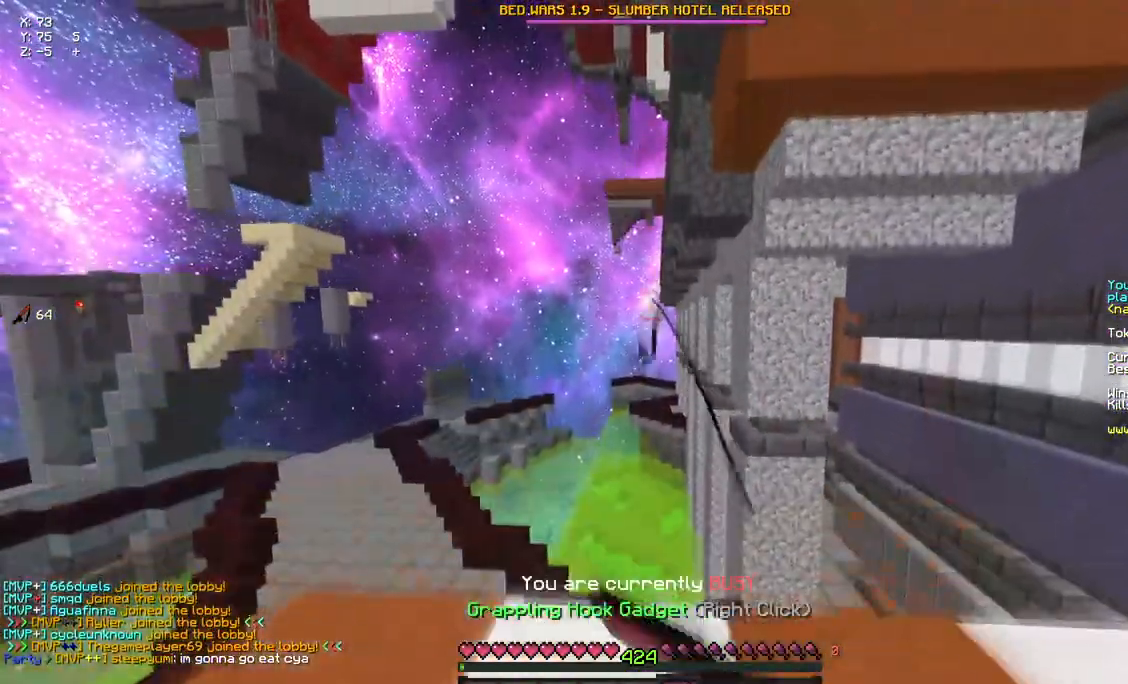
{"keys": [], "mouse": [], "events": [[83, "space", "up"], [150, "mouse_right", "down"], [200, "a", "up"], [300, "mouse_right", "up"]]}